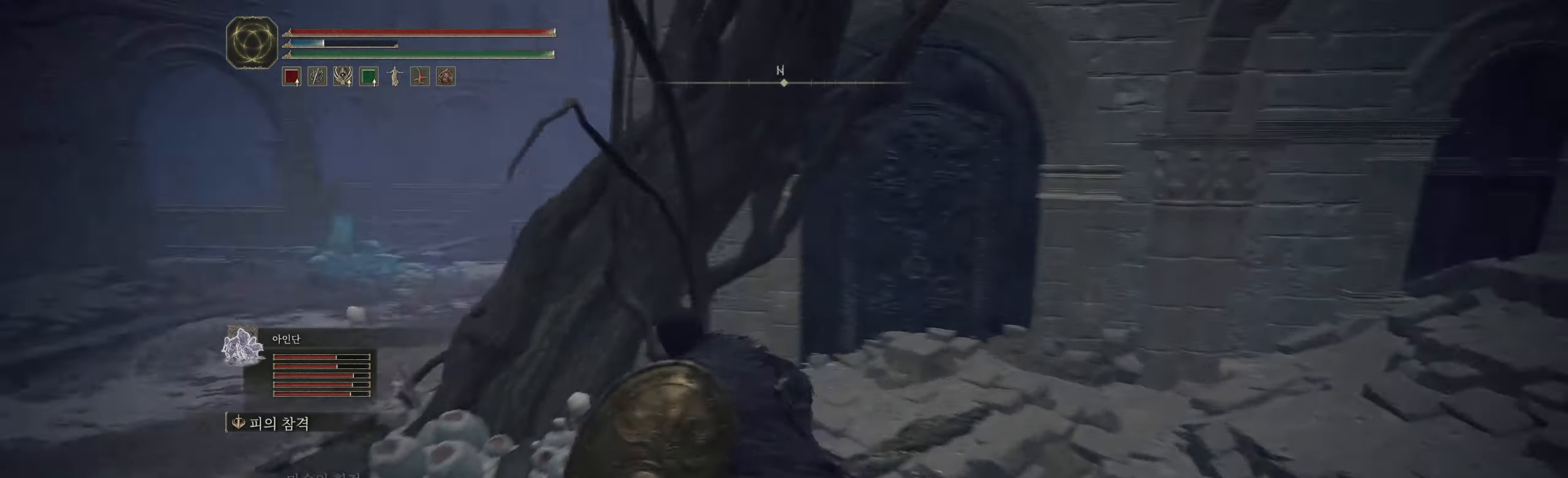
Gameplay with a controller (Xbox layout); each line is a JSON object with the inputs held at the frame after it. "events" lists button and stick changes between this image and that frame as [ms after this image, input, new state], when the widget could be followed in between. Not read: DPAD_DOWN DPAD_LEFT DPAD_RIGHT DPAD_UP HOME L1 L3 R1 R2 R3 other_buttons right_stick.
{"buttons": [], "left_stick": "up-left", "events": [[83, "left_stick", "up-left"]]}
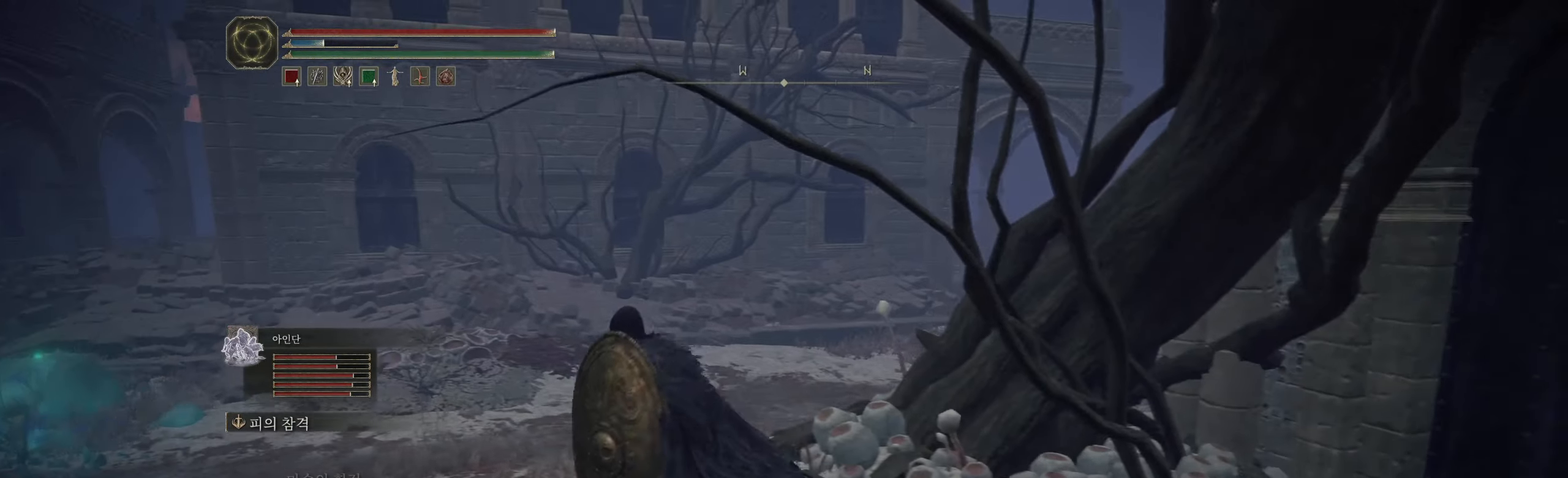
{"buttons": [], "left_stick": "up-left", "events": []}
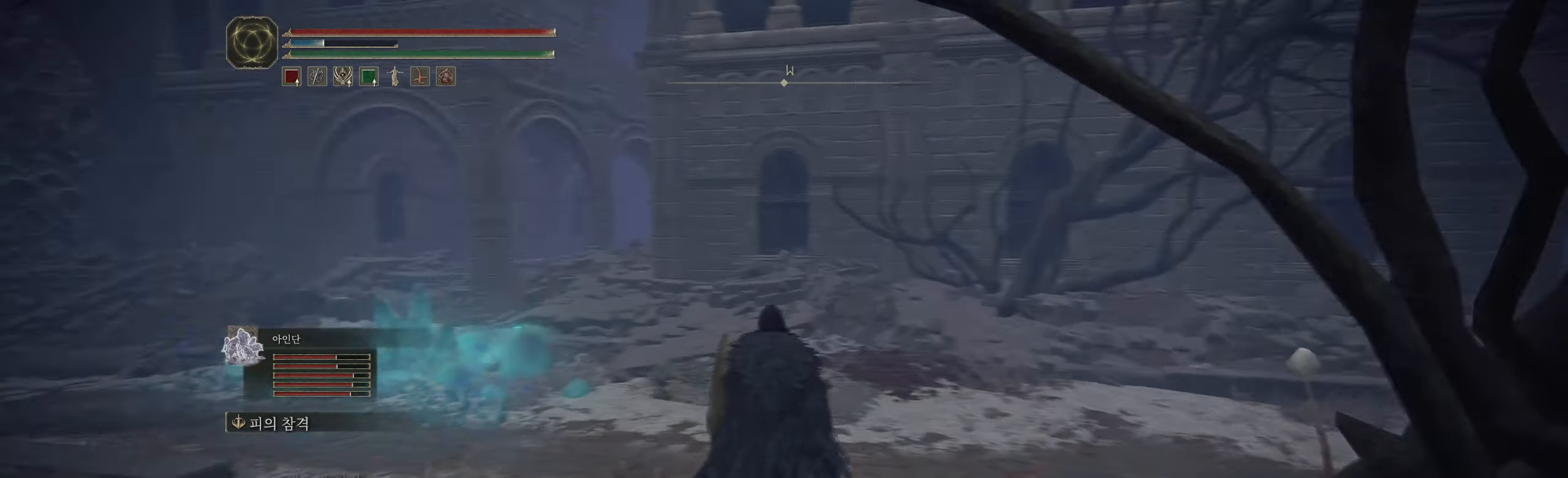
{"buttons": [], "left_stick": "up", "events": [[300, "left_stick", "up"]]}
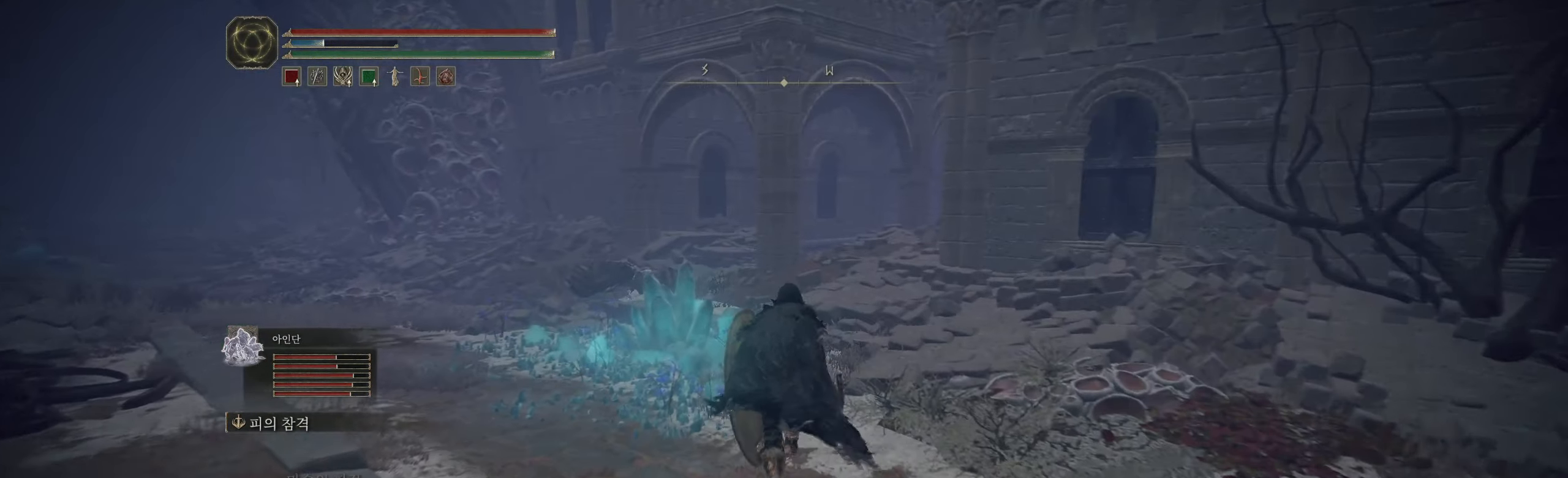
{"buttons": [], "left_stick": "up", "events": [[200, "Y", "down"], [267, "Y", "up"], [400, "Y", "down"], [483, "Y", "up"]]}
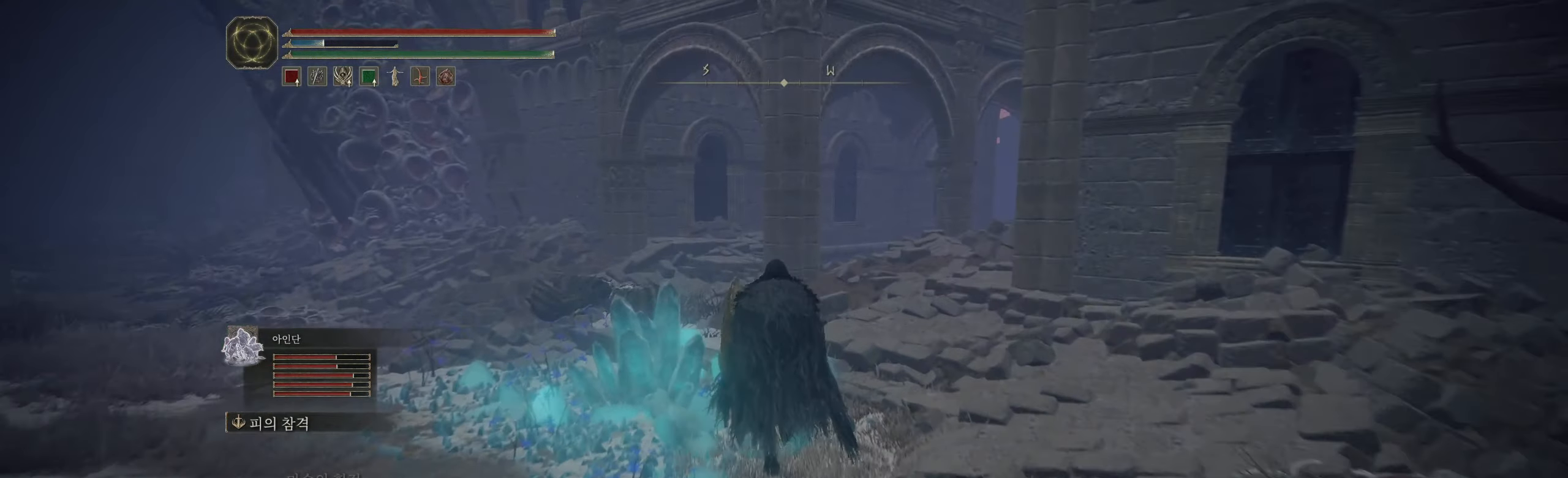
{"buttons": [], "left_stick": "up", "events": [[67, "Y", "down"], [133, "Y", "up"], [217, "Y", "down"], [317, "Y", "up"], [383, "Y", "down"], [467, "Y", "up"]]}
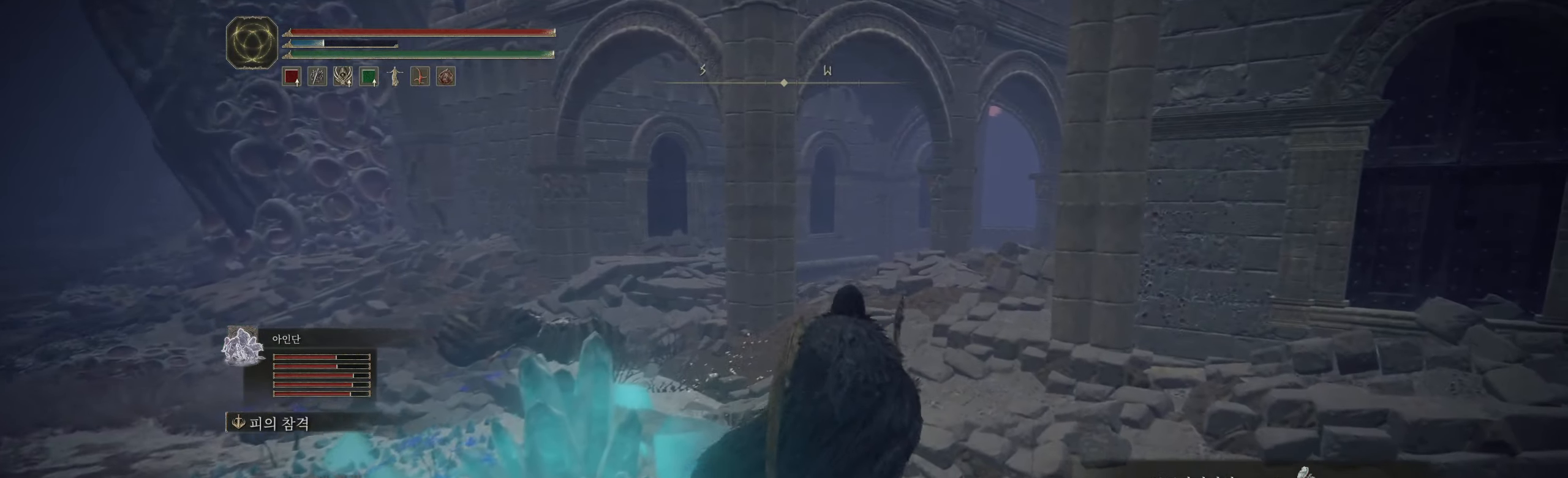
{"buttons": [], "left_stick": "up", "events": []}
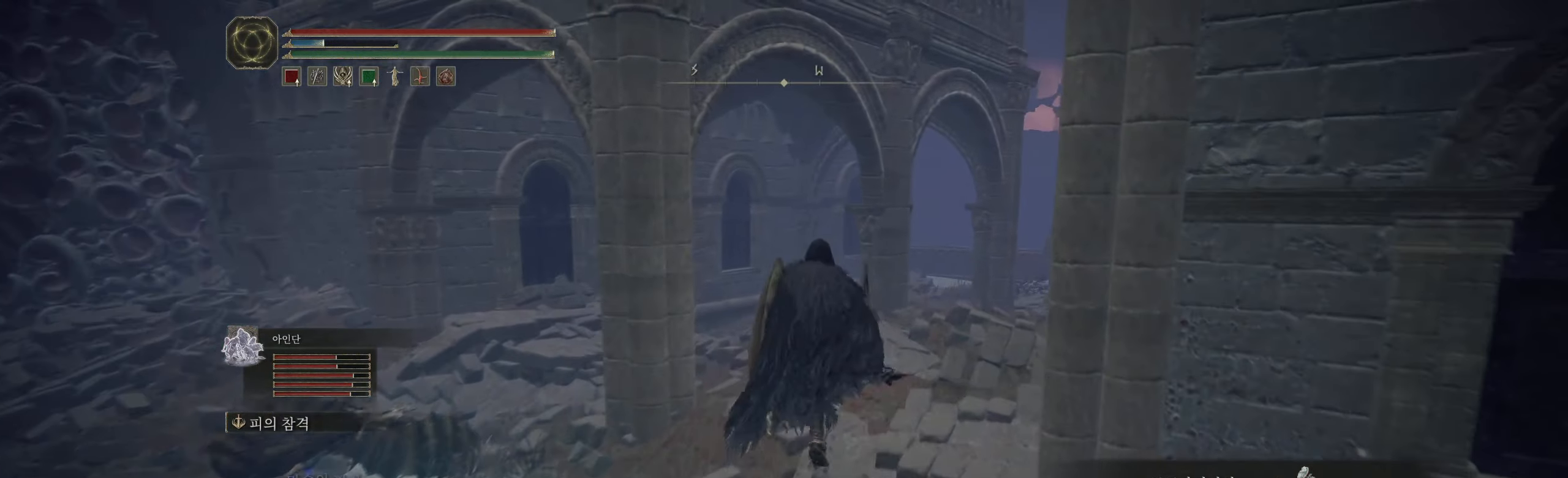
{"buttons": [], "left_stick": "up", "events": []}
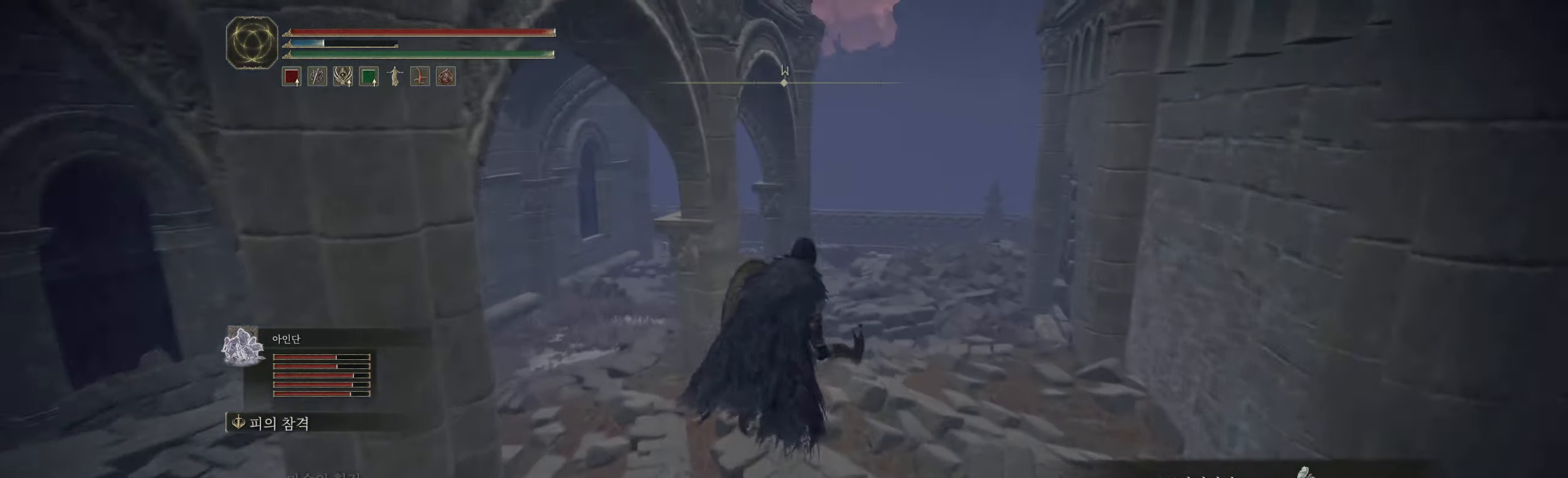
{"buttons": [], "left_stick": "up", "events": []}
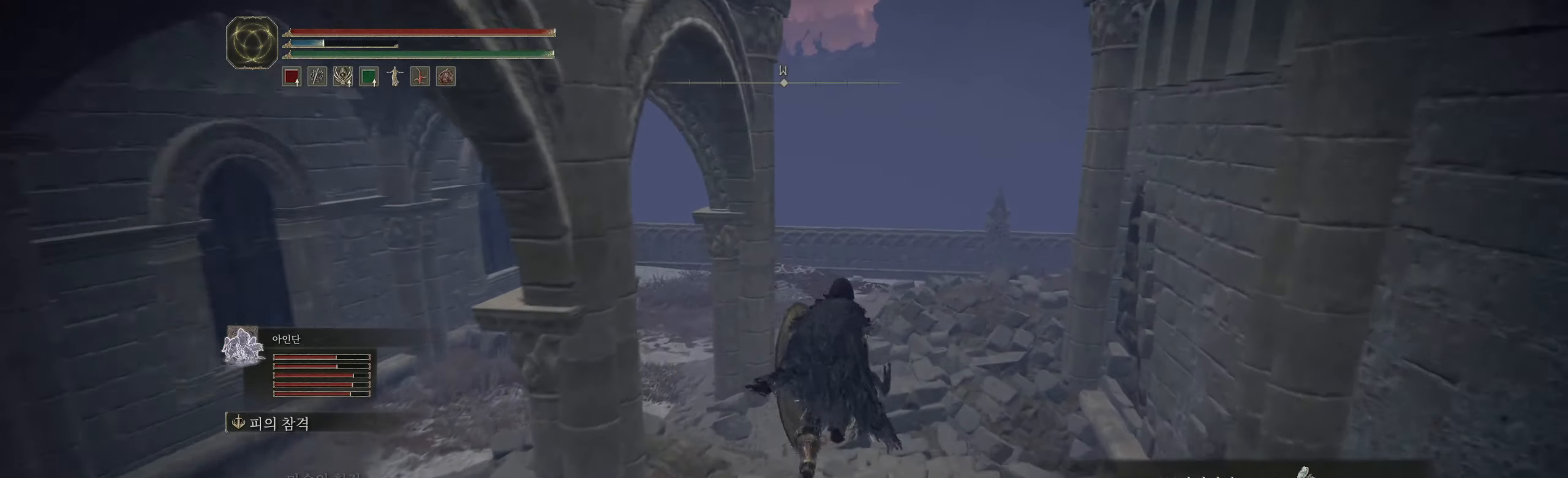
{"buttons": [], "left_stick": "up", "events": []}
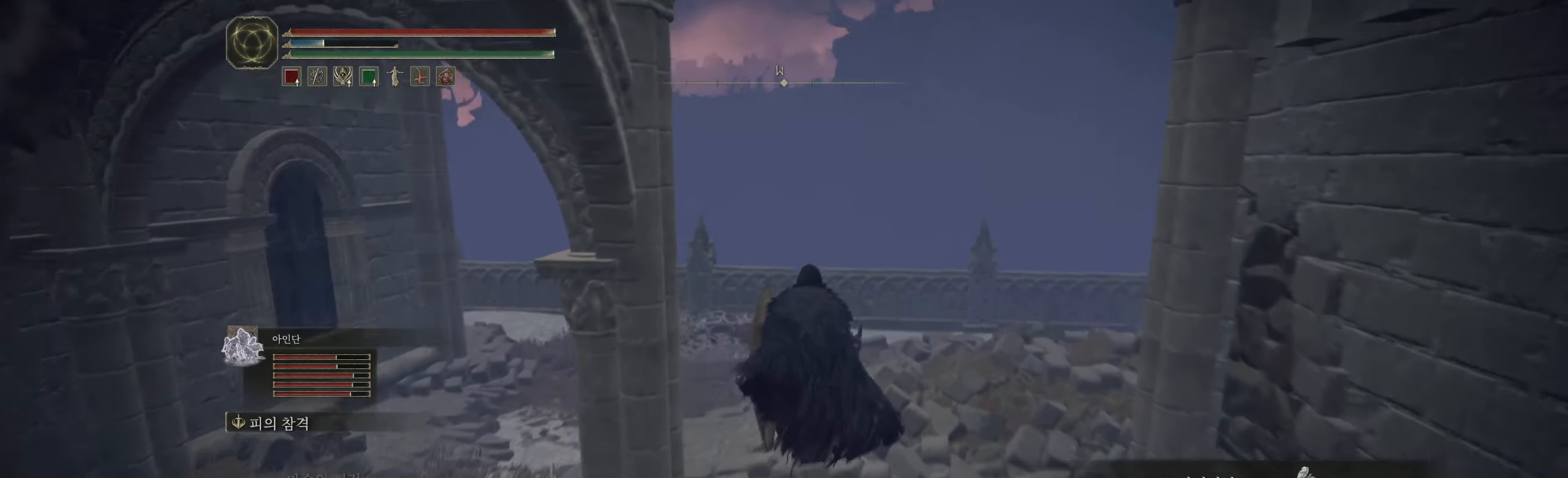
{"buttons": [], "left_stick": "up", "events": []}
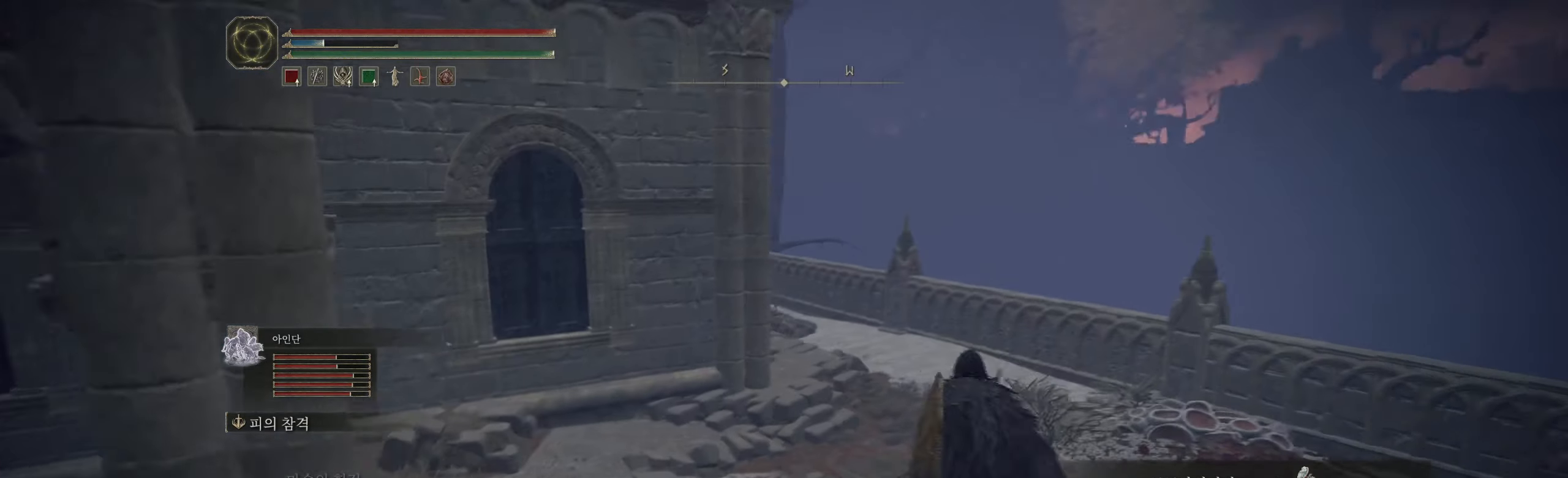
{"buttons": [], "left_stick": "up", "events": []}
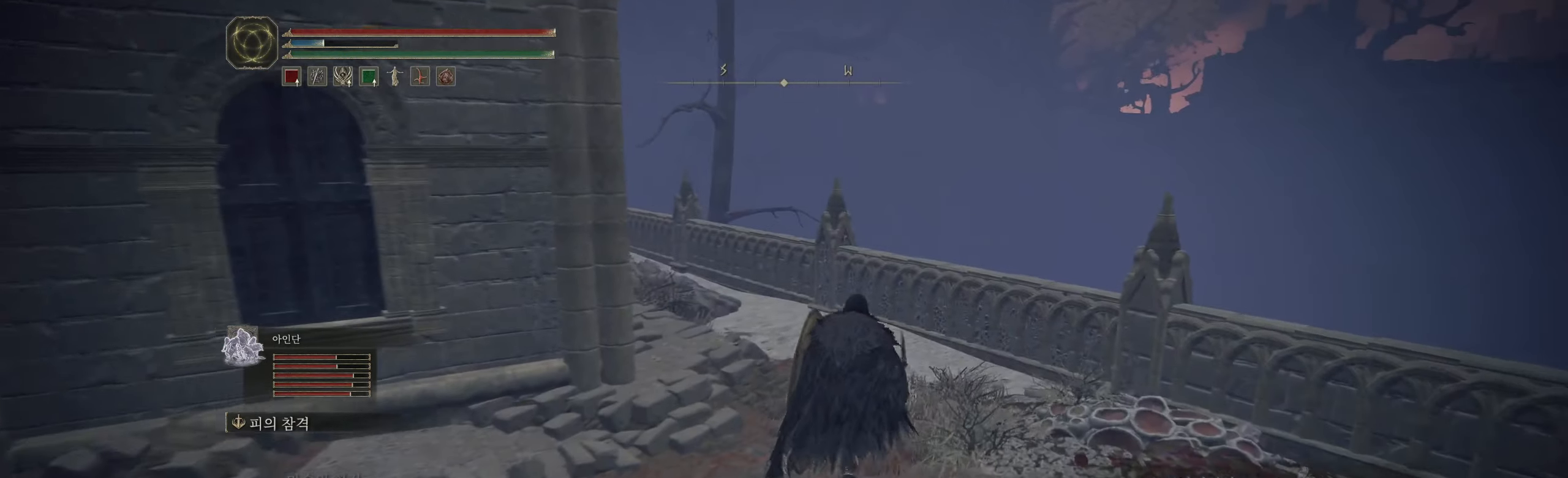
{"buttons": [], "left_stick": "up", "events": []}
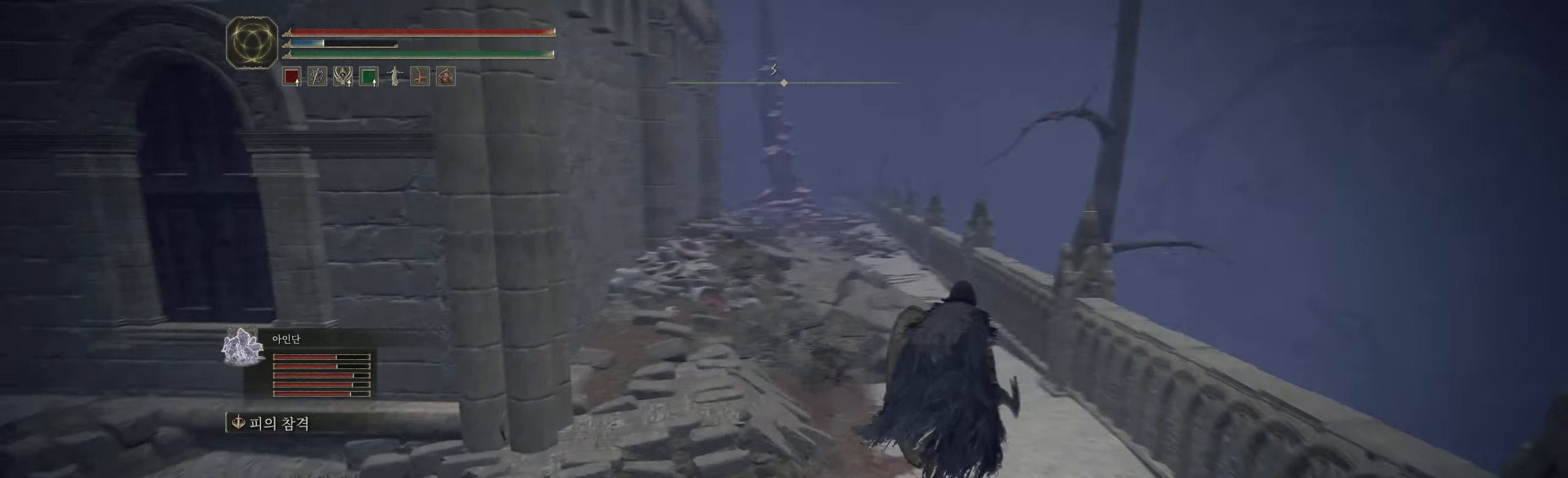
{"buttons": ["L2"], "left_stick": "up"}
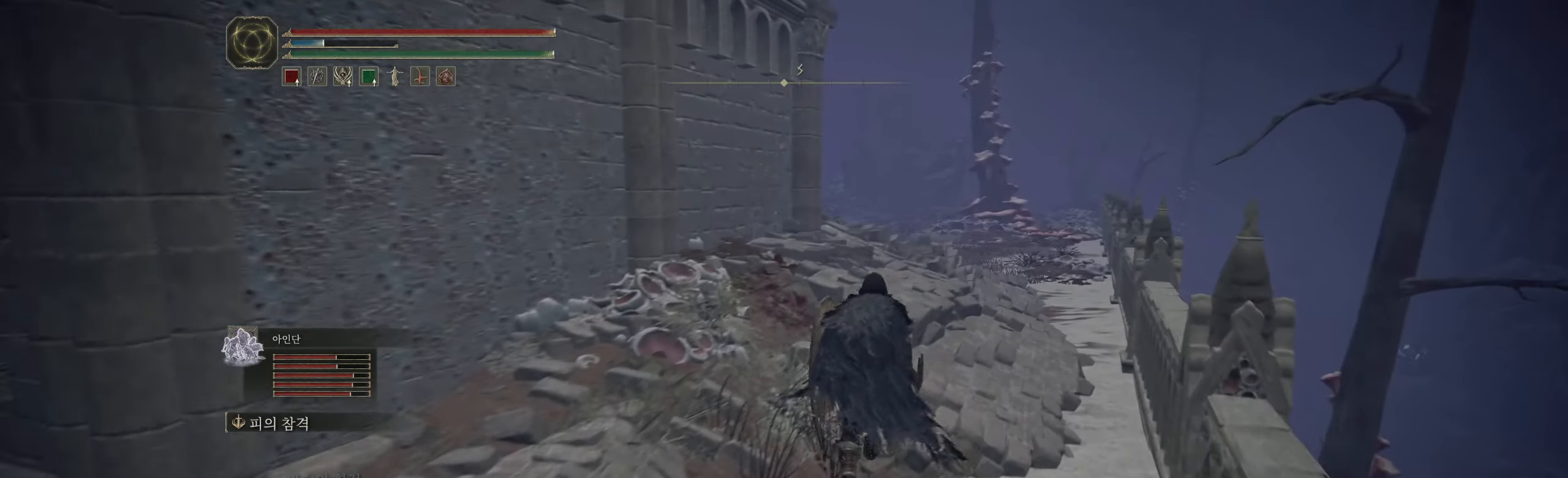
{"buttons": [], "left_stick": "up", "events": [[17, "L2", "up"]]}
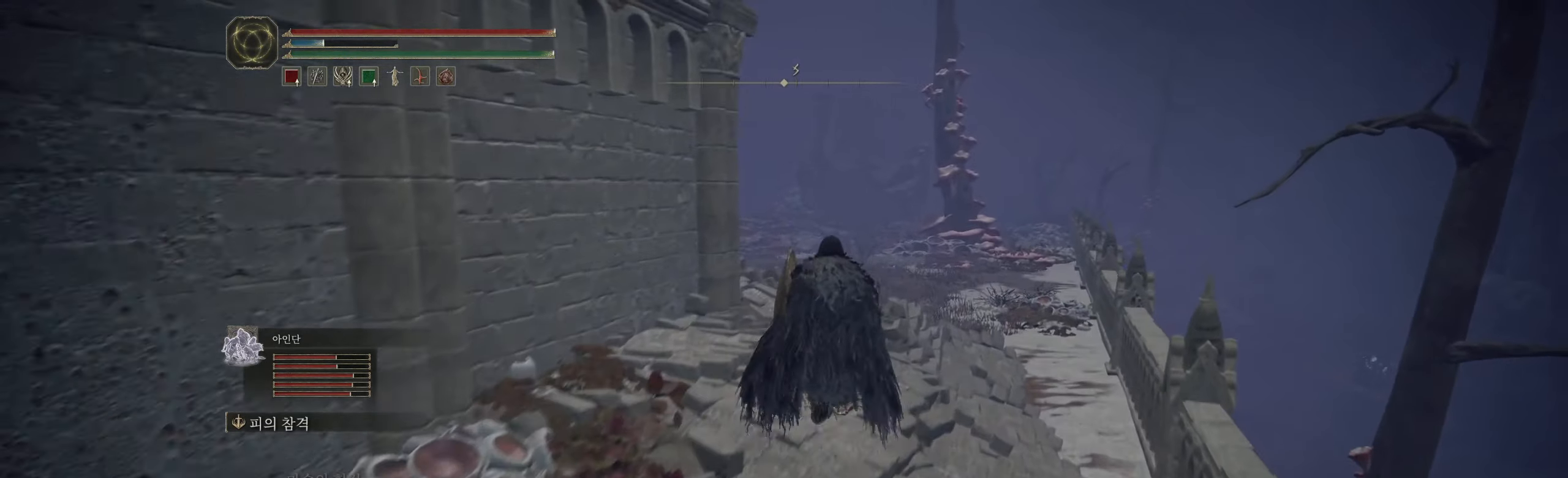
{"buttons": [], "left_stick": "up", "events": []}
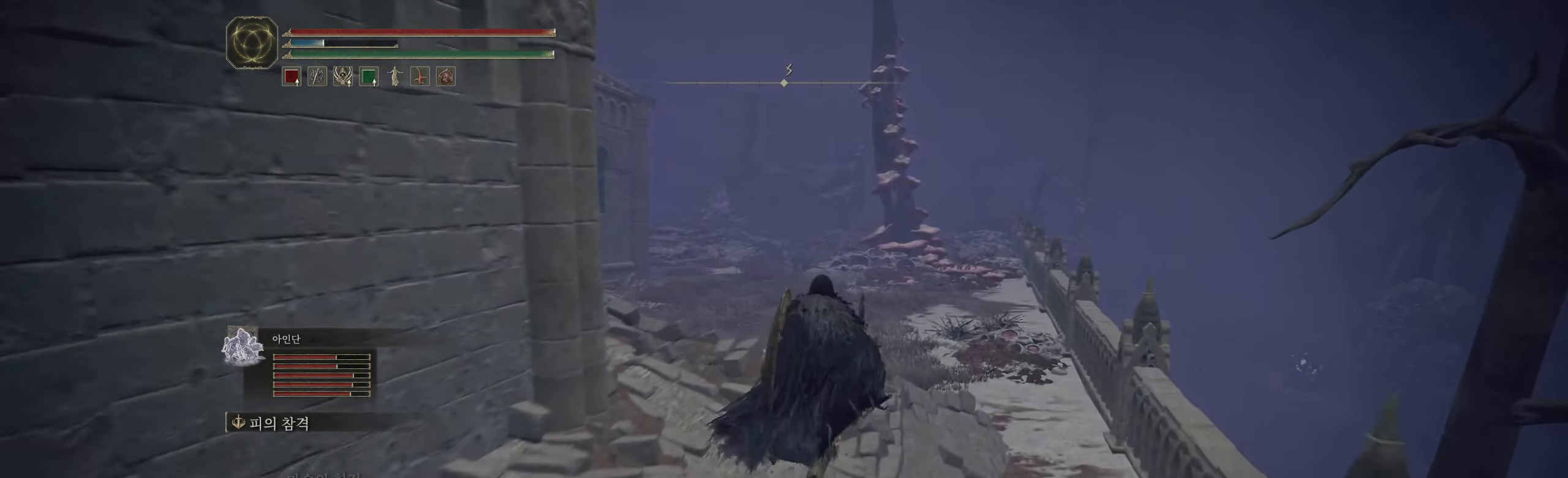
{"buttons": [], "left_stick": "up", "events": []}
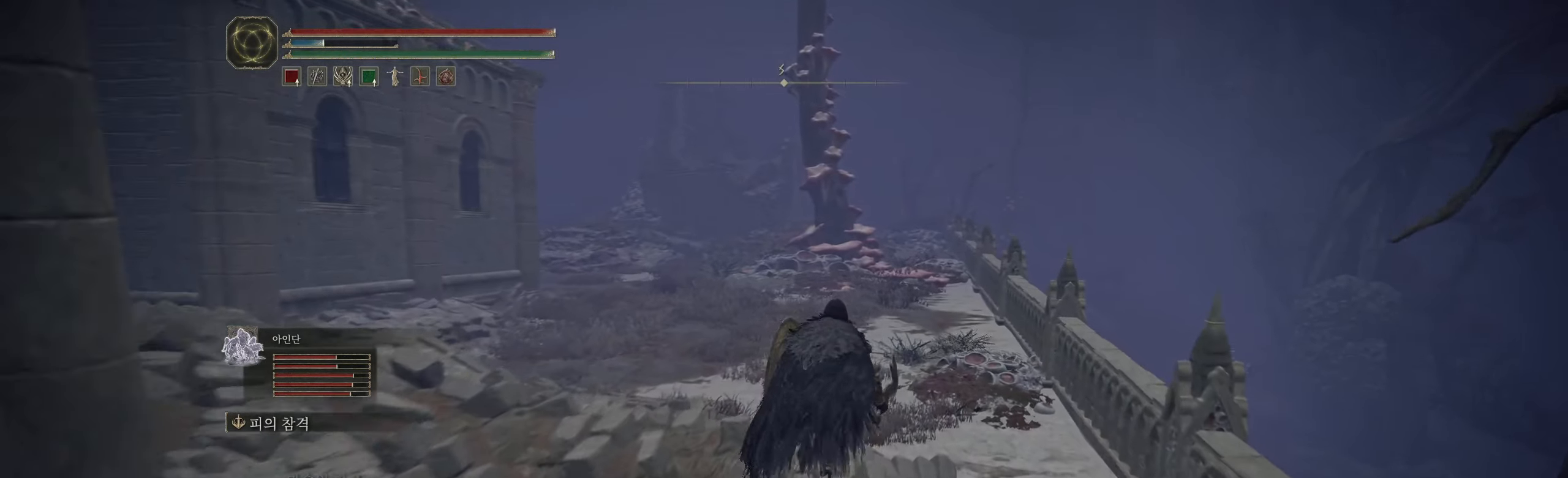
{"buttons": [], "left_stick": "up", "events": []}
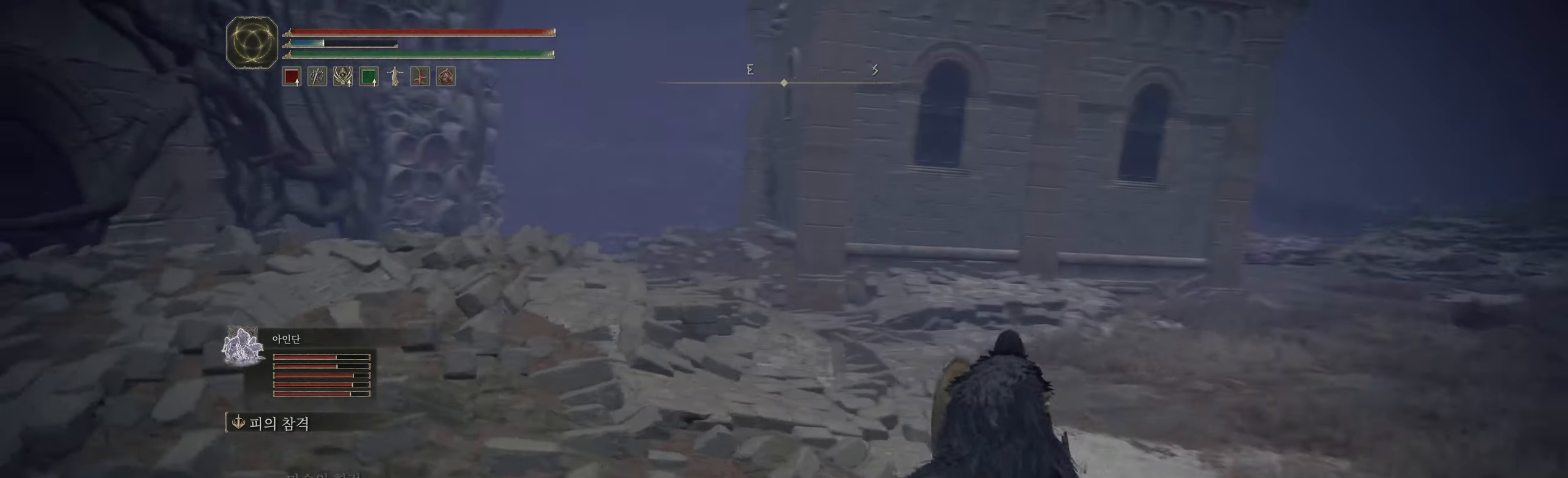
{"buttons": [], "left_stick": "up", "events": []}
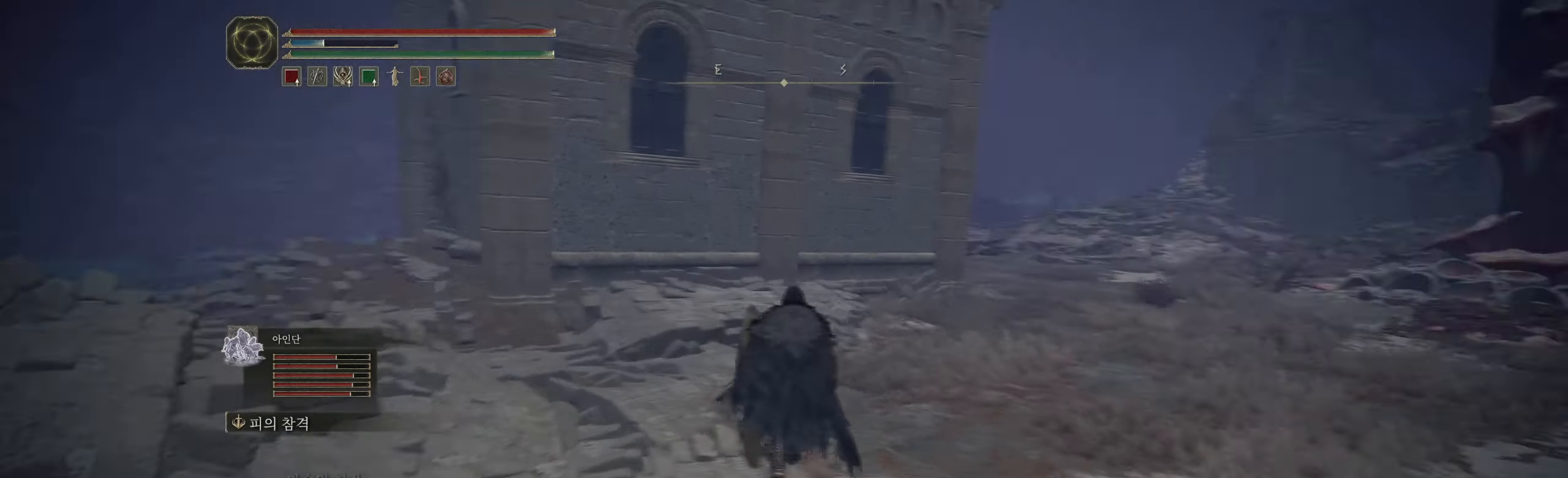
{"buttons": [], "left_stick": "up", "events": []}
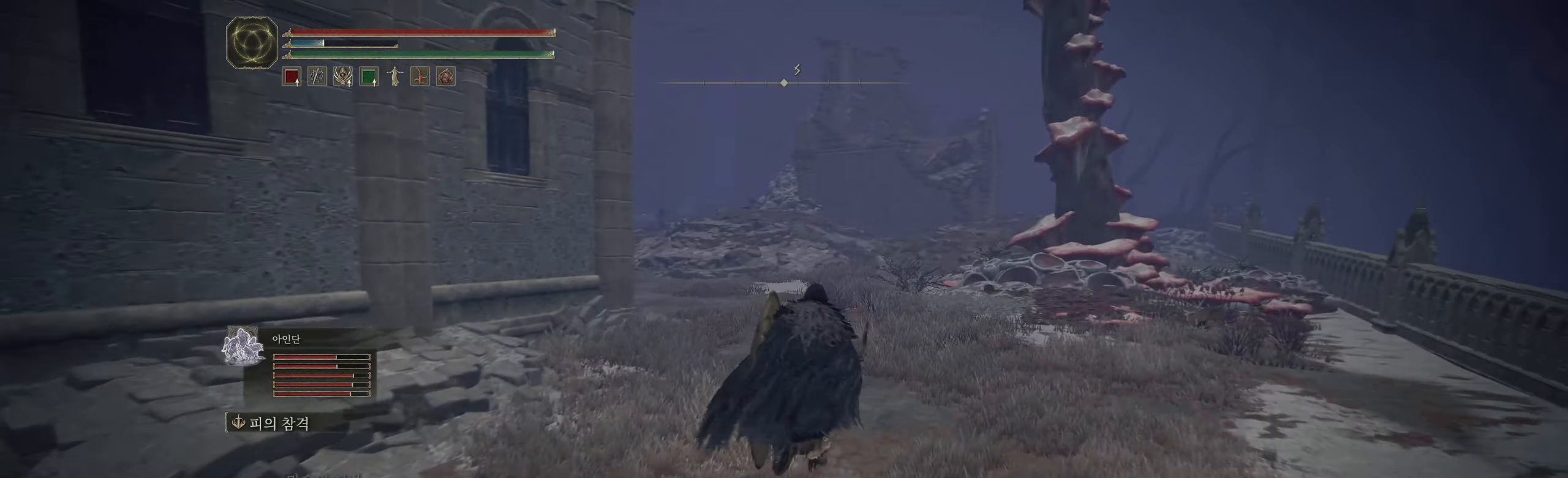
{"buttons": [], "left_stick": "up", "events": []}
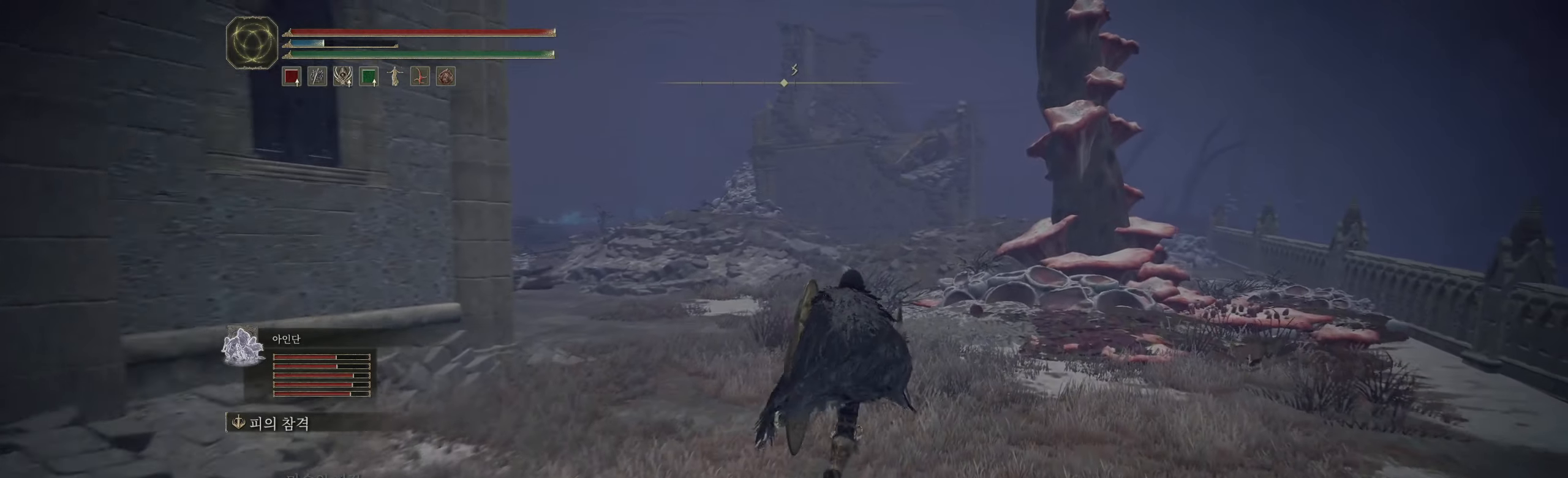
{"buttons": [], "left_stick": "up", "events": []}
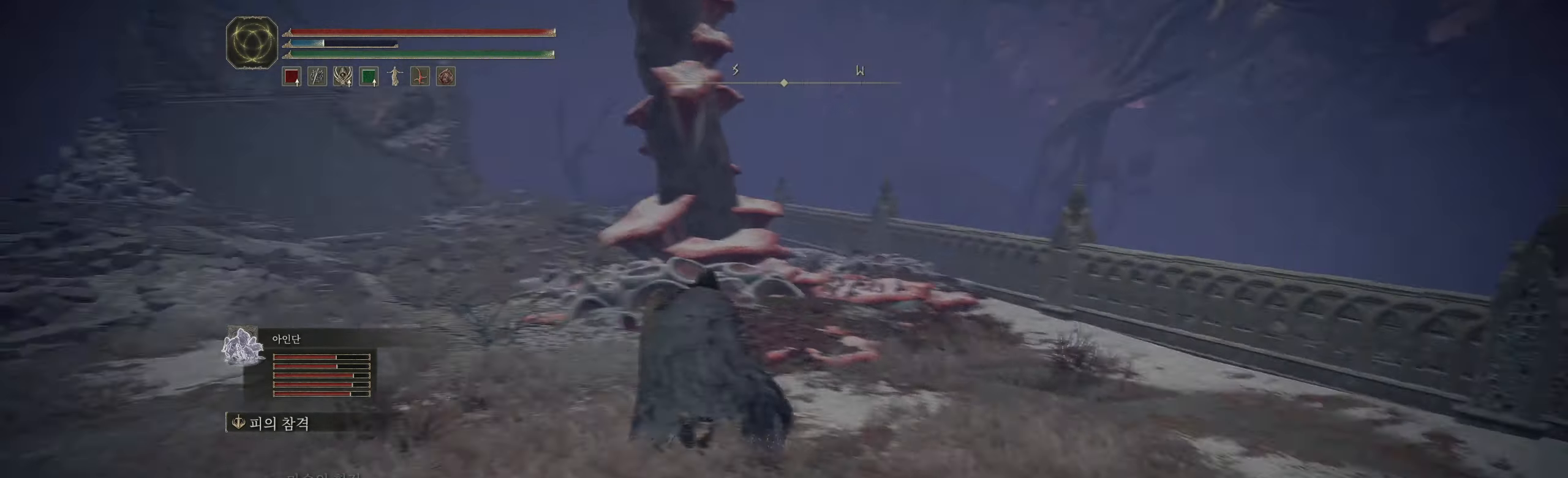
{"buttons": [], "left_stick": "up", "events": []}
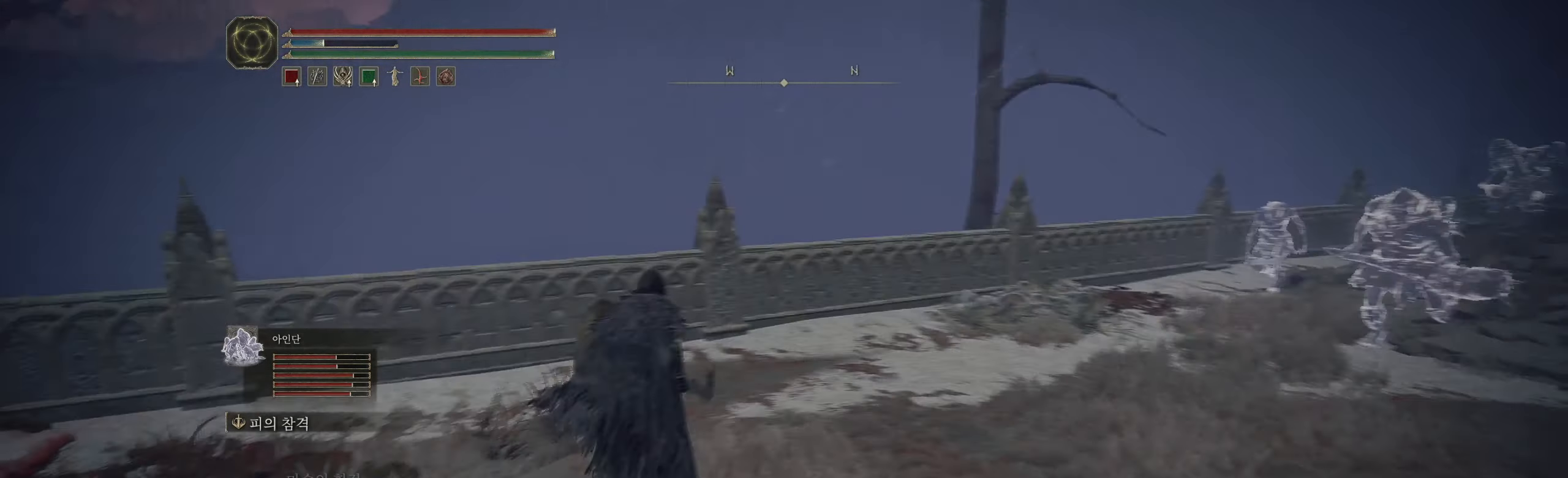
{"buttons": [], "left_stick": "up", "events": []}
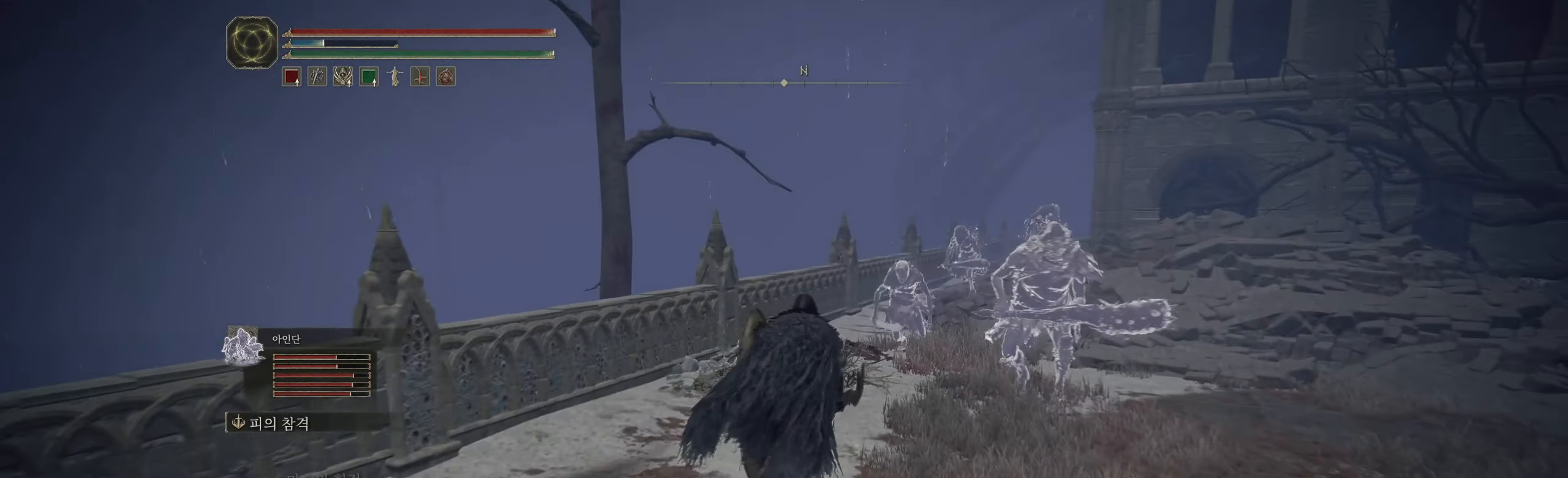
{"buttons": [], "left_stick": "up", "events": []}
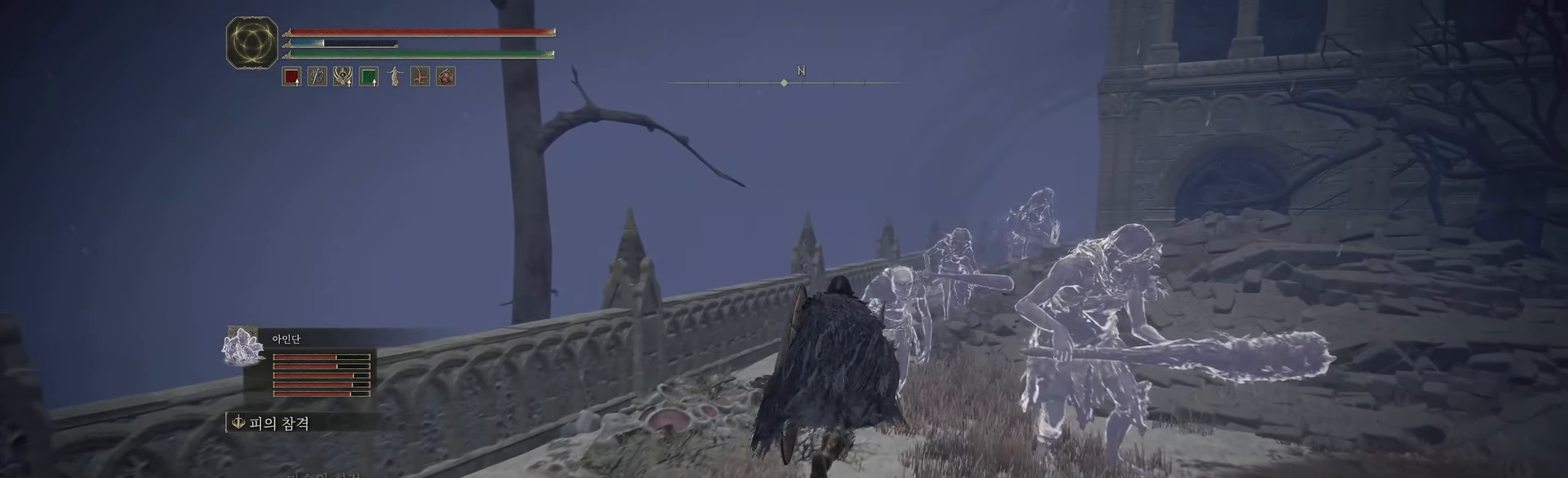
{"buttons": [], "left_stick": "up", "events": []}
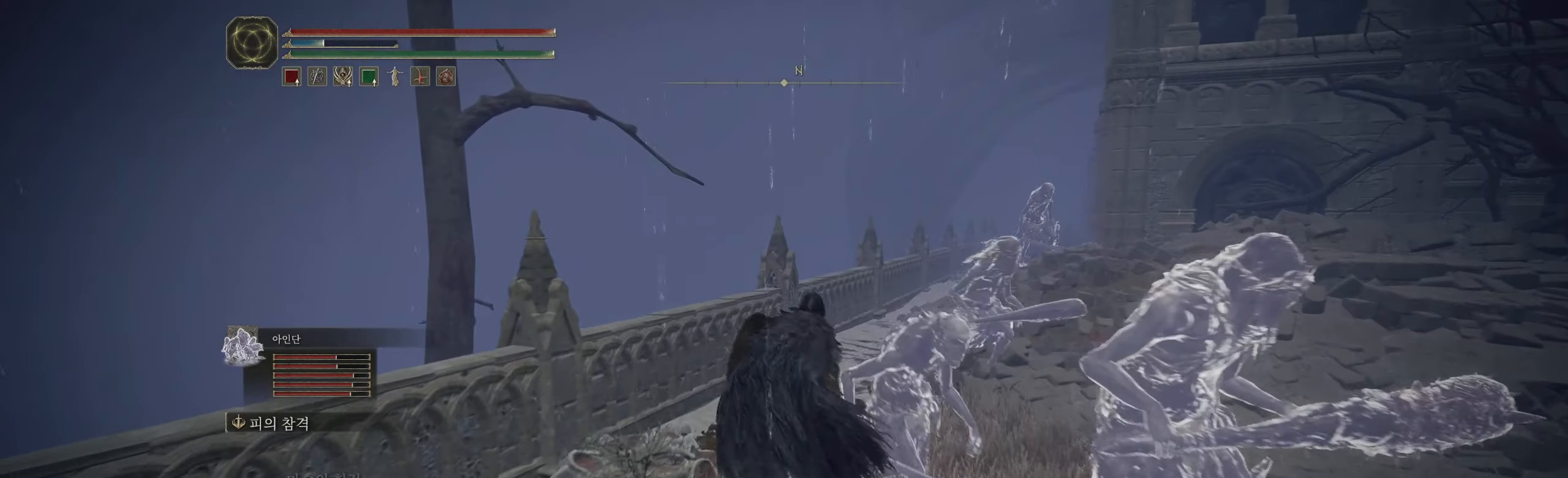
{"buttons": [], "left_stick": "up", "events": []}
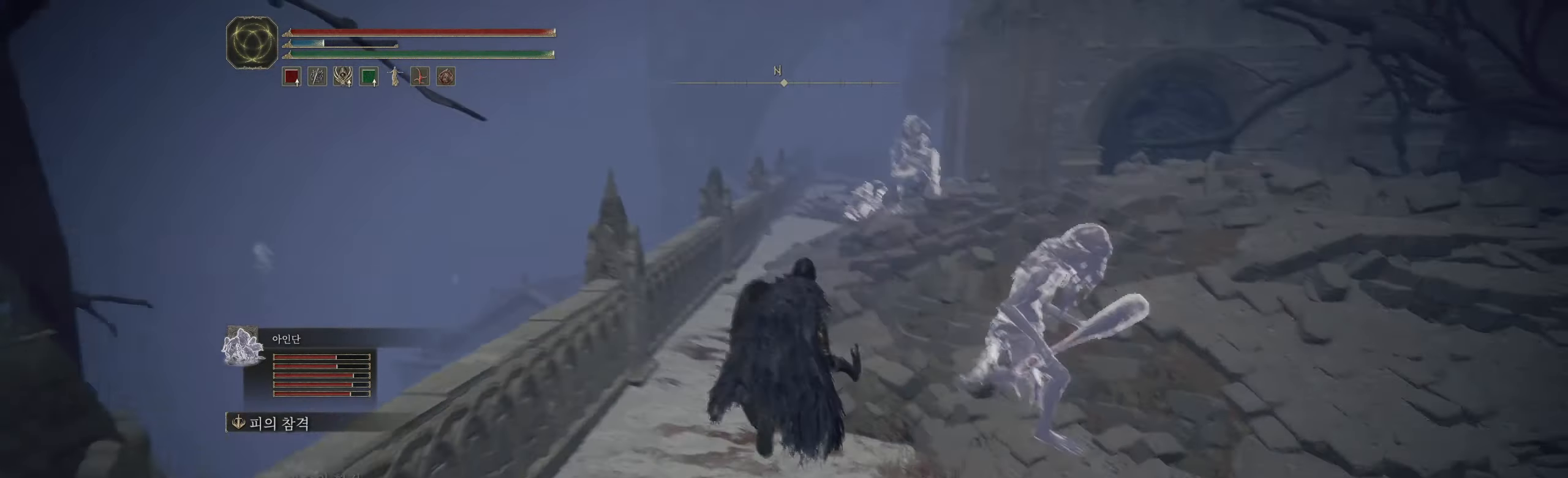
{"buttons": [], "left_stick": "up", "events": []}
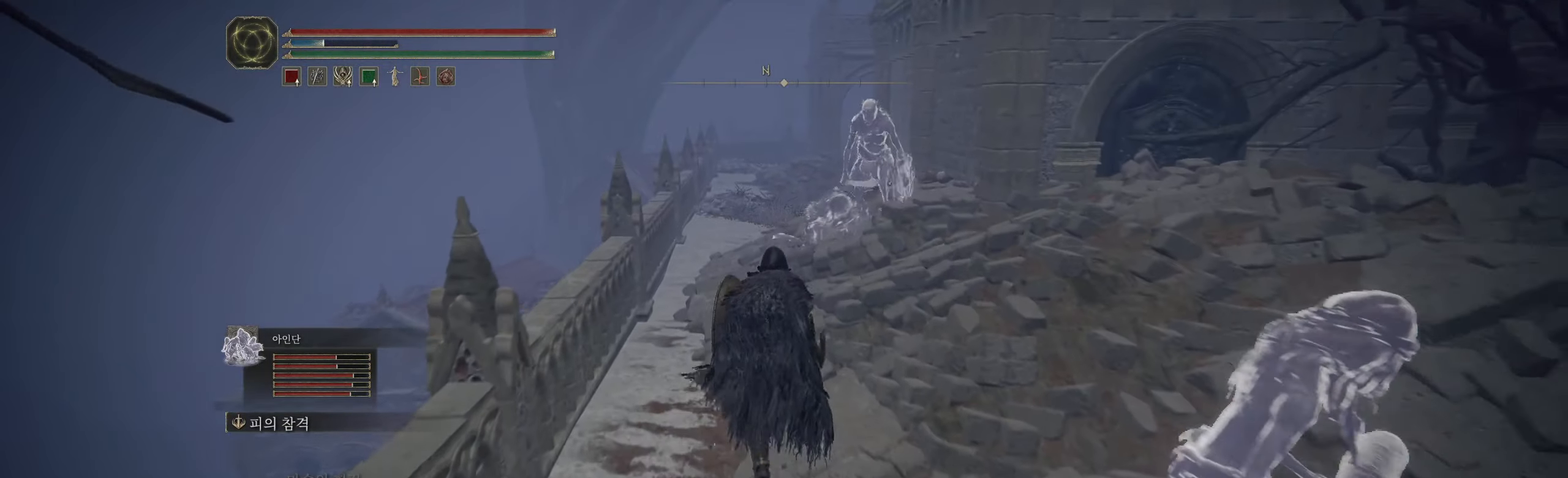
{"buttons": [], "left_stick": "up", "events": []}
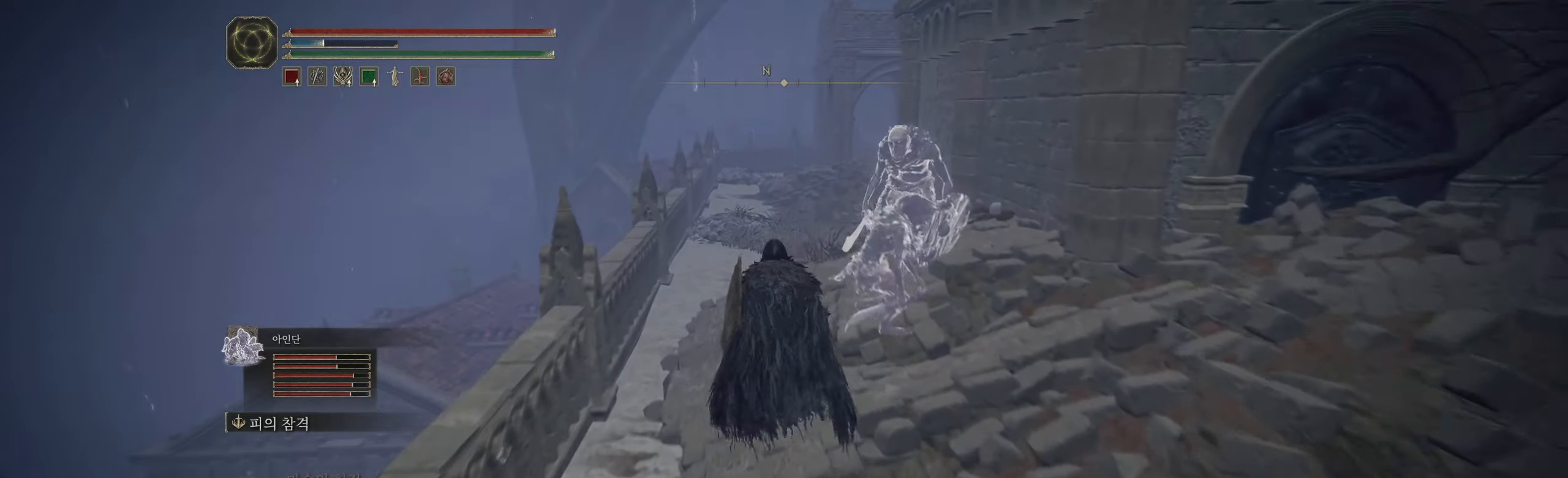
{"buttons": [], "left_stick": "up", "events": []}